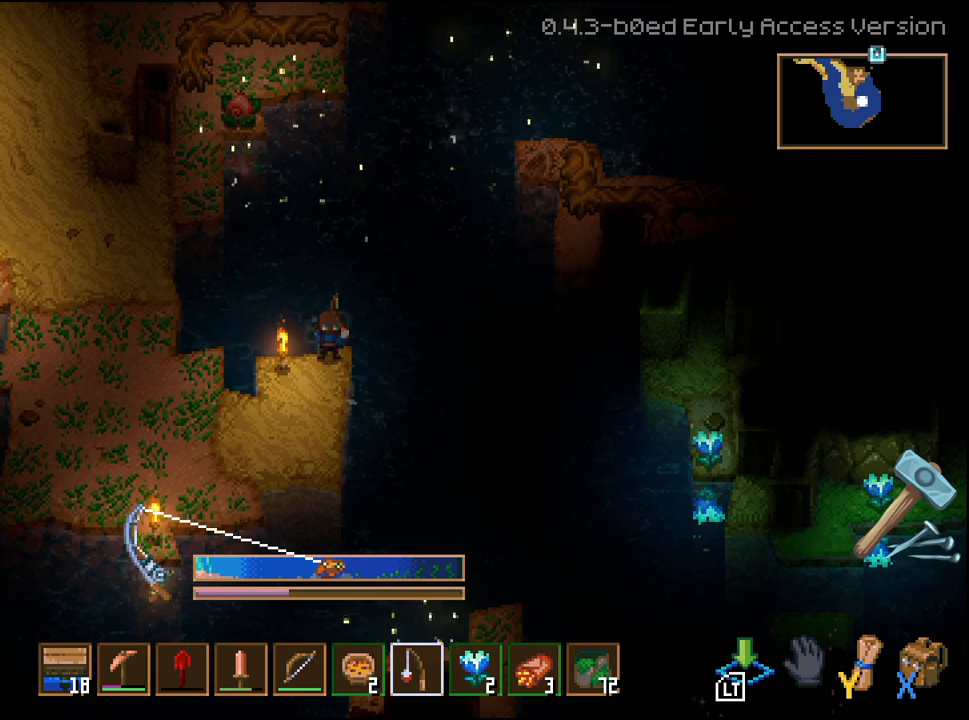
Gameplay with a controller (Xbox layout); each line is a JSON object with the inputs held at the frame after it. "events" lists button and stick changes between this image and that frame as [ms after this image, input, new state], when the widget could be followed in between.
{"buttons": ["L2"], "left_stick": "center", "right_stick": "center", "events": []}
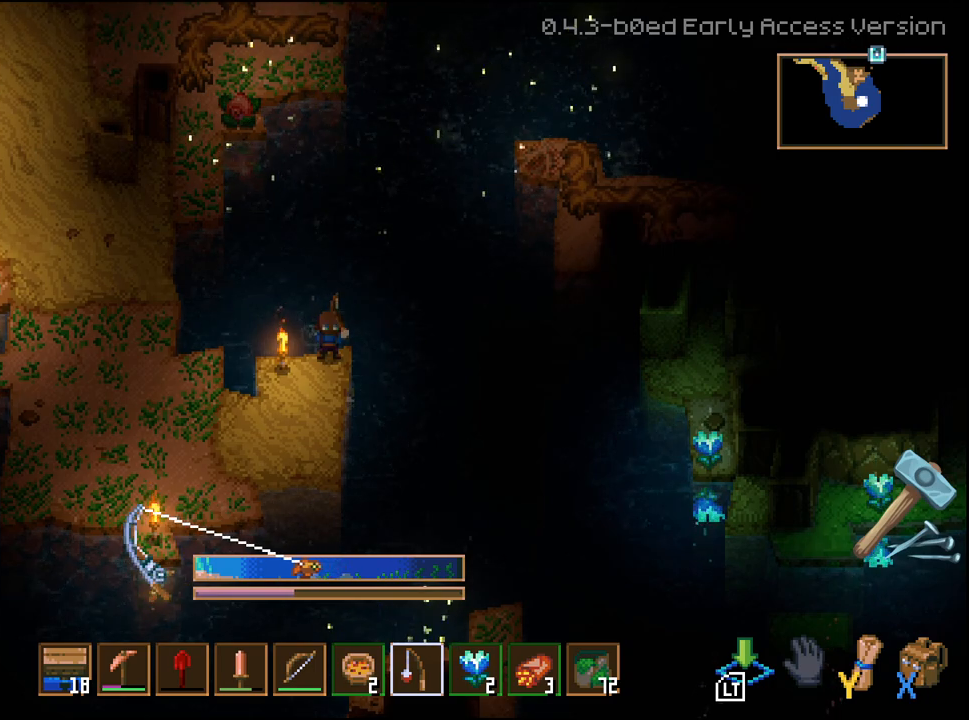
{"buttons": ["L2"], "left_stick": "center", "right_stick": "center", "events": []}
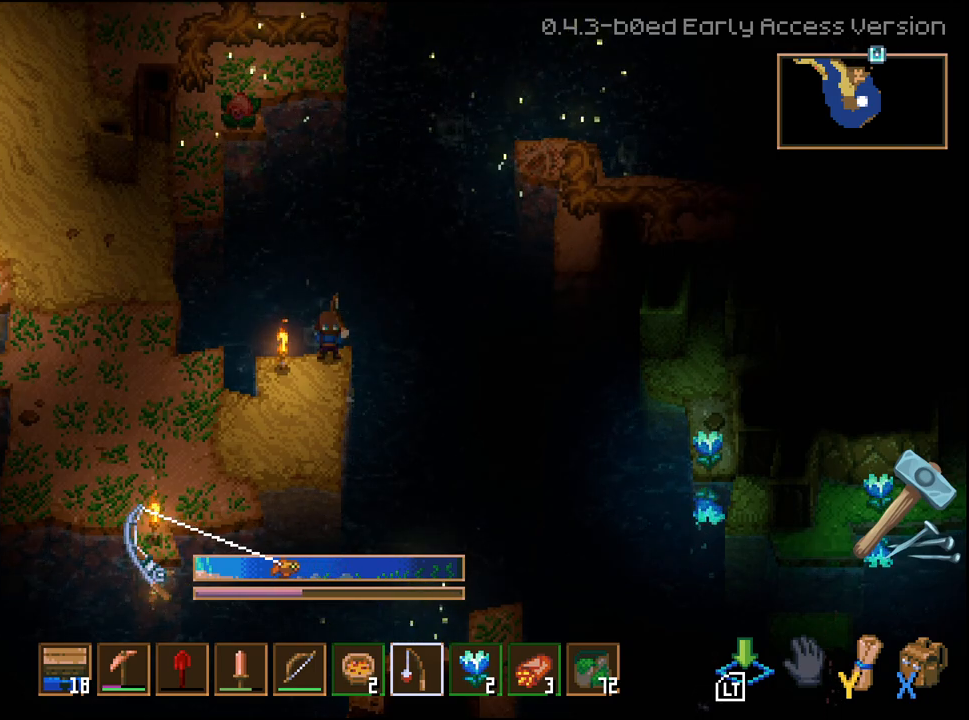
{"buttons": [], "left_stick": "center", "right_stick": "center", "events": [[467, "L2", "up"]]}
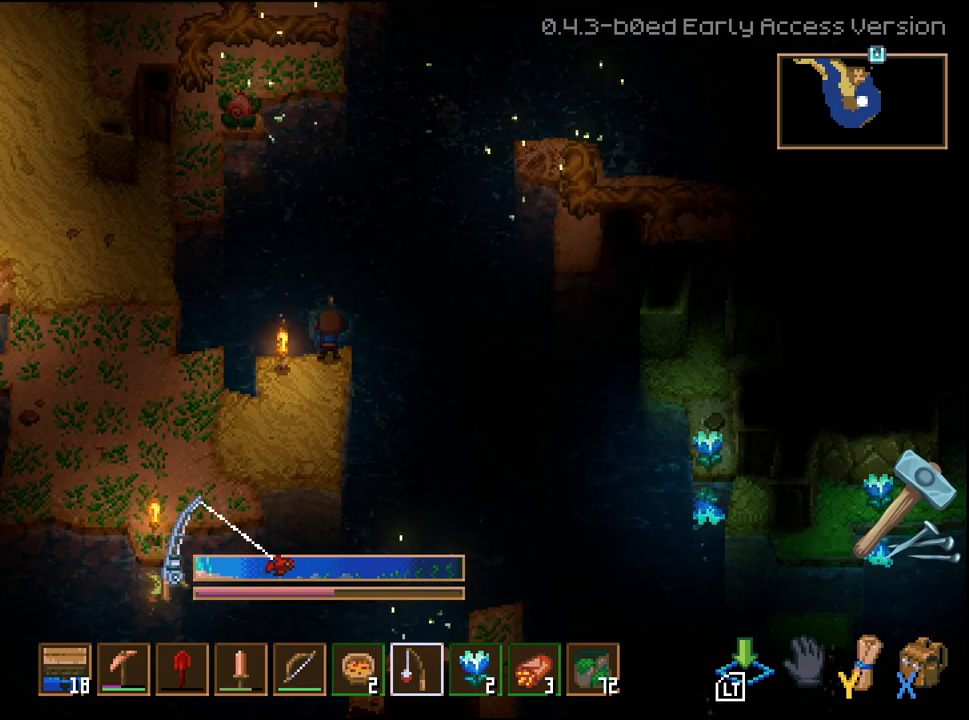
{"buttons": [], "left_stick": "center", "right_stick": "center", "events": []}
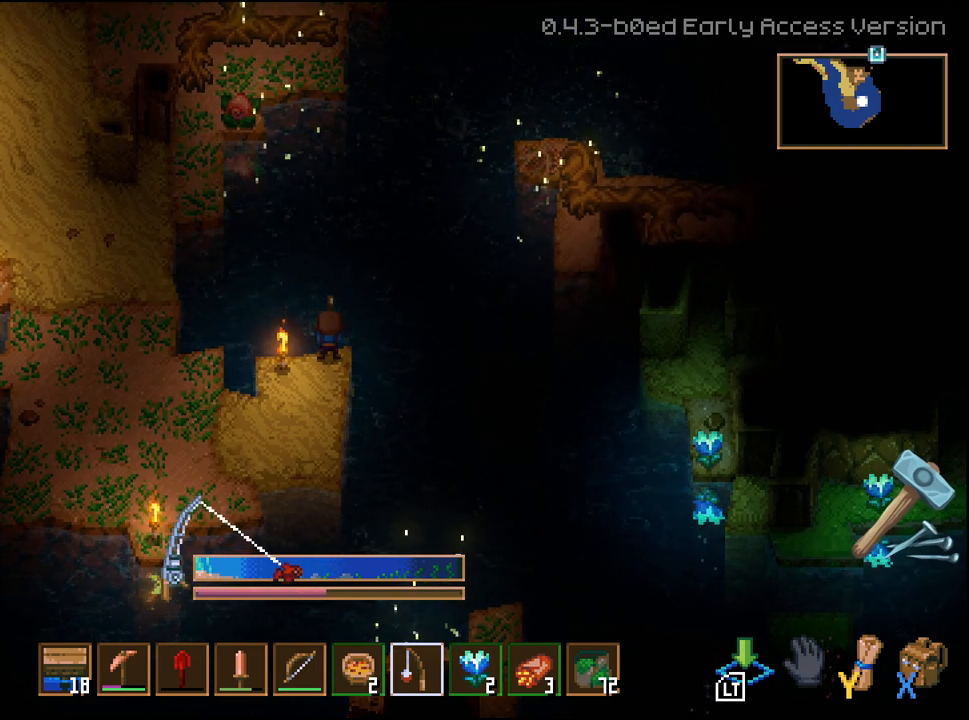
{"buttons": [], "left_stick": "center", "right_stick": "center", "events": []}
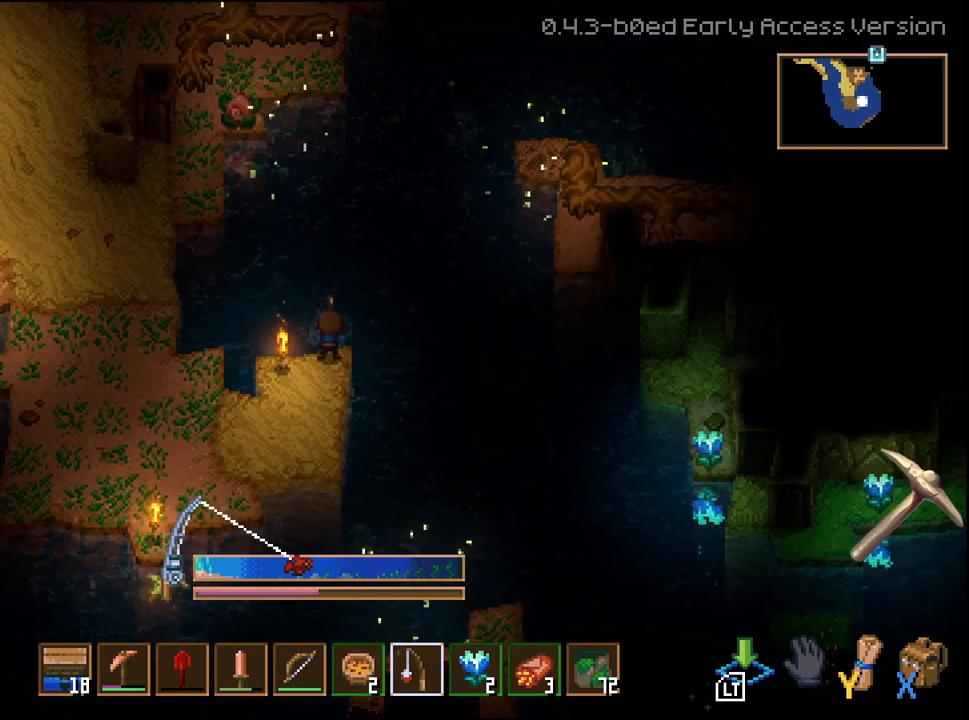
{"buttons": ["L2"], "left_stick": "center", "right_stick": "center", "events": [[433, "L2", "down"]]}
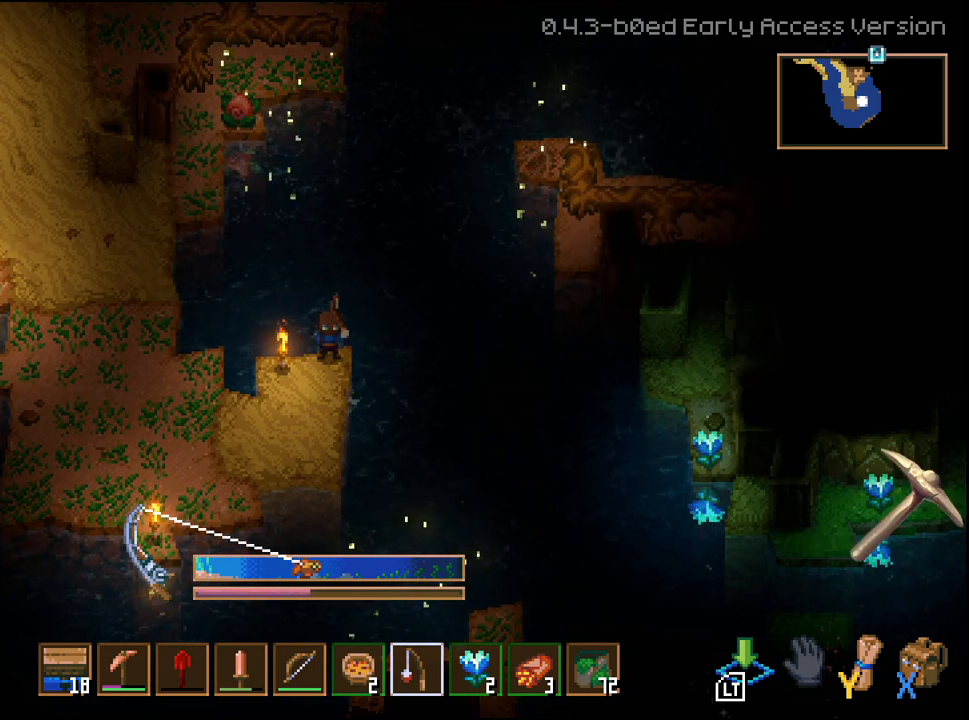
{"buttons": ["L2"], "left_stick": "center", "right_stick": "center", "events": []}
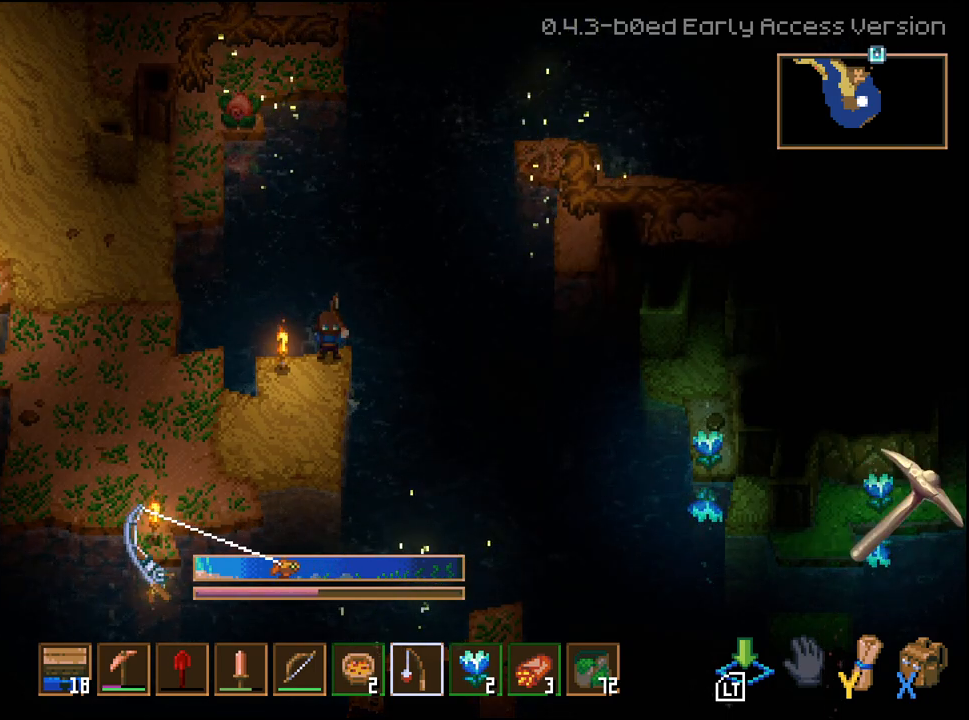
{"buttons": ["L2"], "left_stick": "center", "right_stick": "center", "events": []}
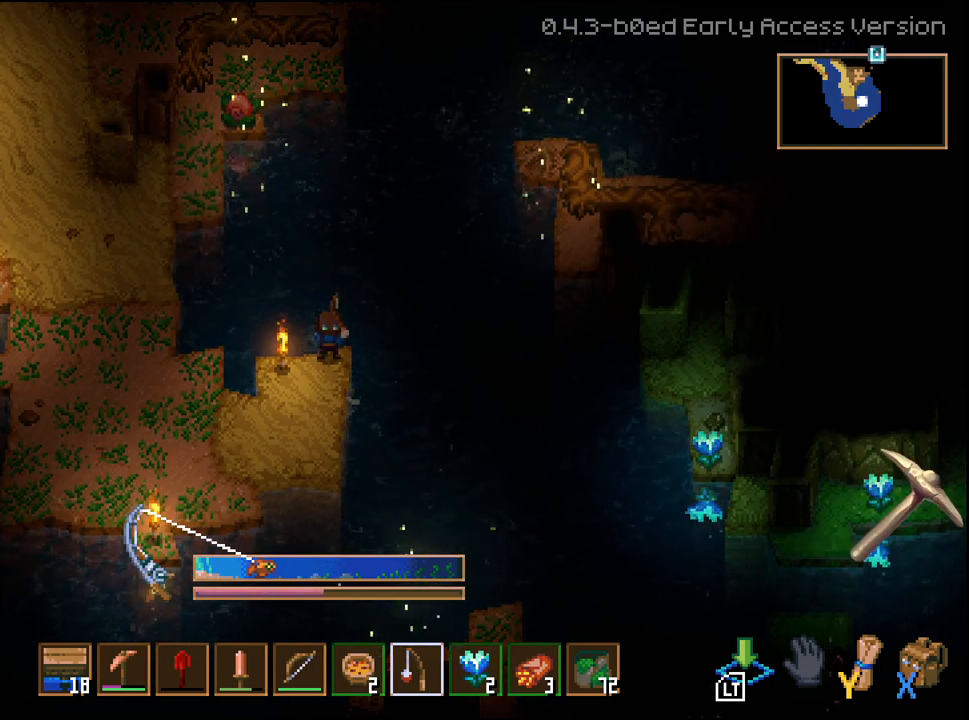
{"buttons": [], "left_stick": "center", "right_stick": "center", "events": [[117, "L2", "up"]]}
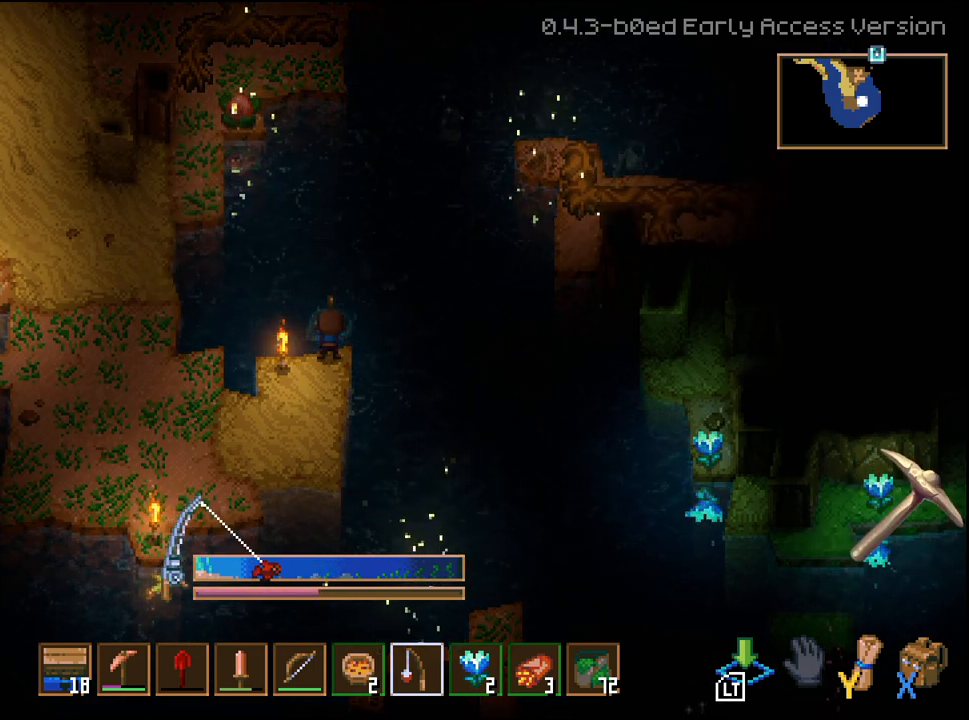
{"buttons": [], "left_stick": "center", "right_stick": "center", "events": []}
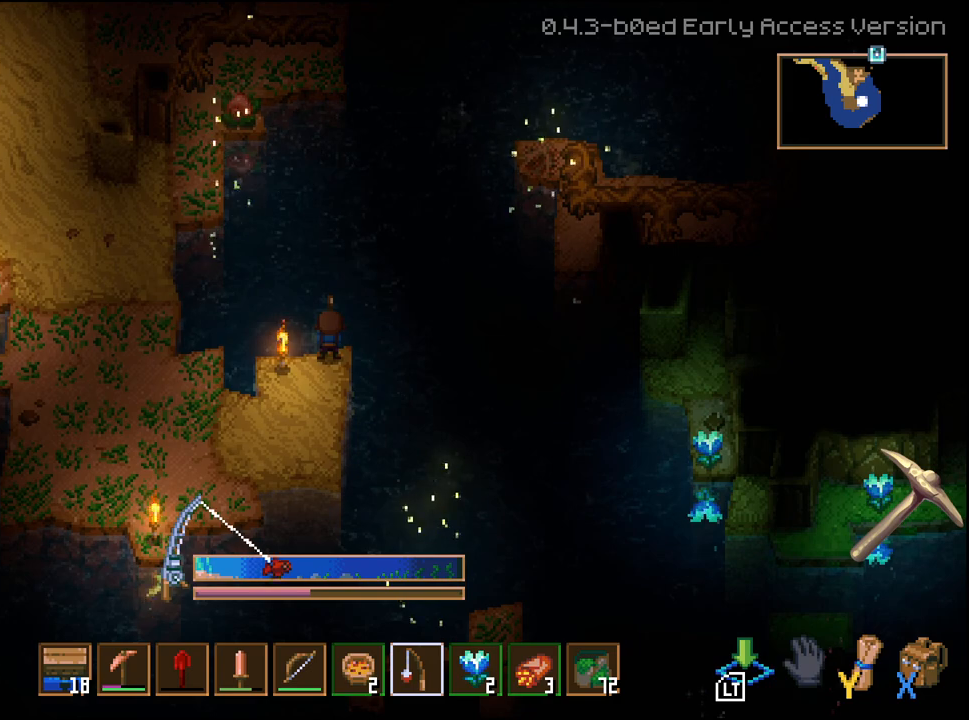
{"buttons": [], "left_stick": "center", "right_stick": "center", "events": []}
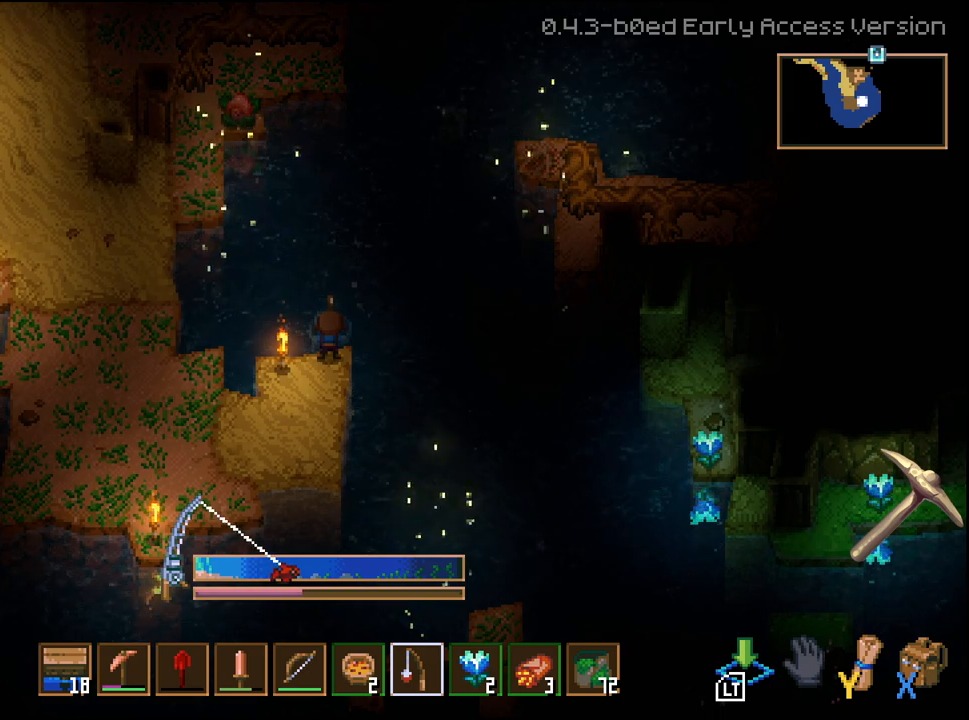
{"buttons": ["L2"], "left_stick": "center", "right_stick": "center", "events": [[433, "L2", "down"]]}
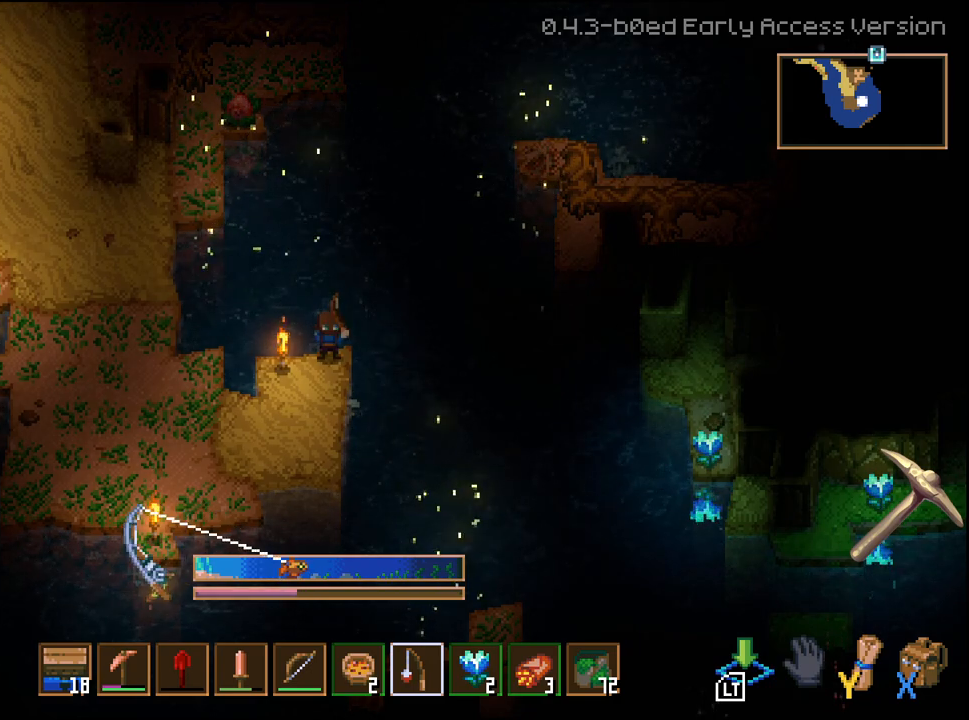
{"buttons": ["L2"], "left_stick": "center", "right_stick": "center", "events": []}
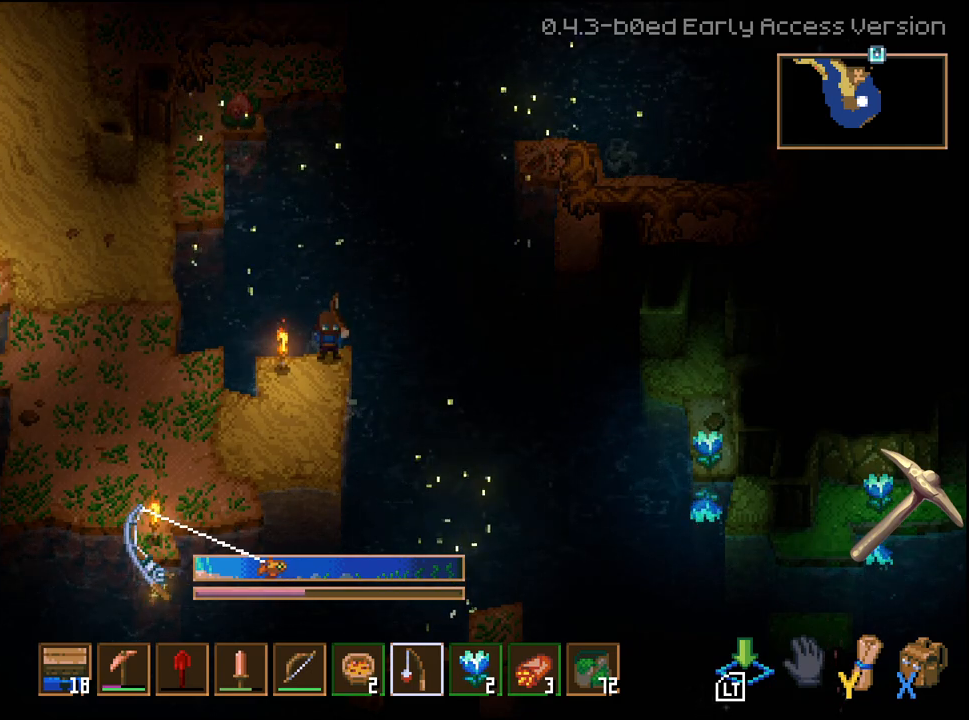
{"buttons": ["L2"], "left_stick": "center", "right_stick": "center", "events": []}
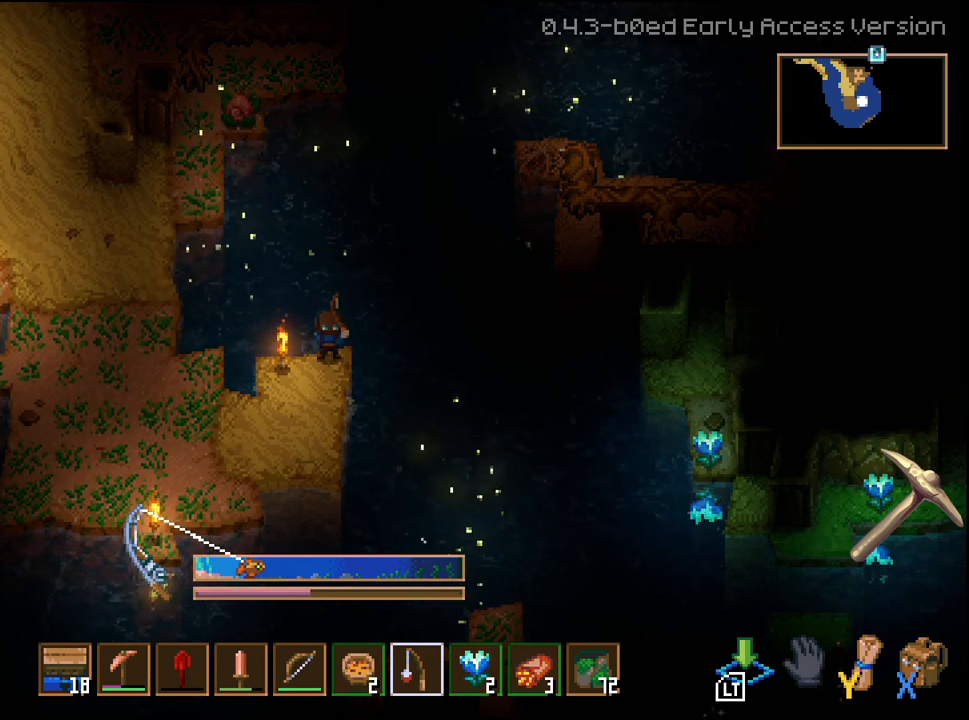
{"buttons": [], "left_stick": "center", "right_stick": "center", "events": [[367, "L2", "up"]]}
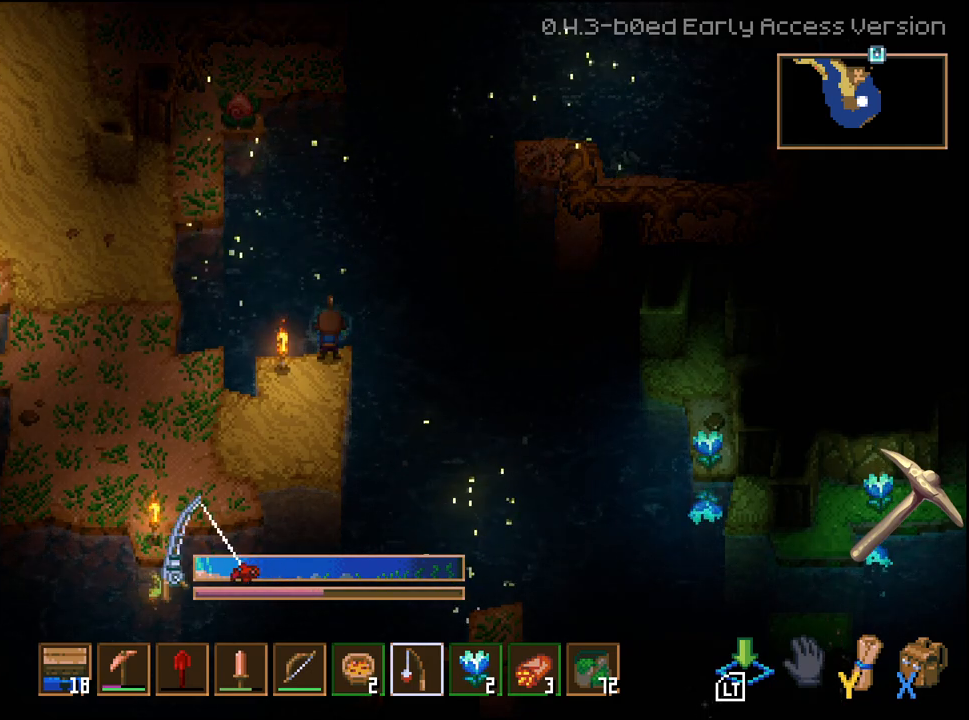
{"buttons": [], "left_stick": "center", "right_stick": "center", "events": []}
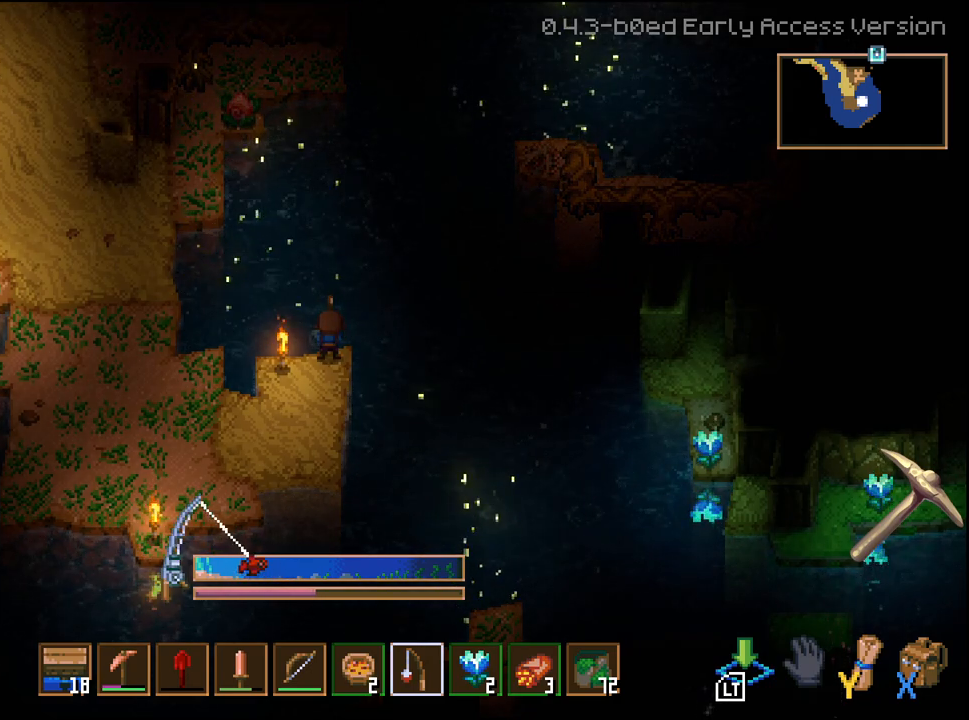
{"buttons": [], "left_stick": "center", "right_stick": "center", "events": []}
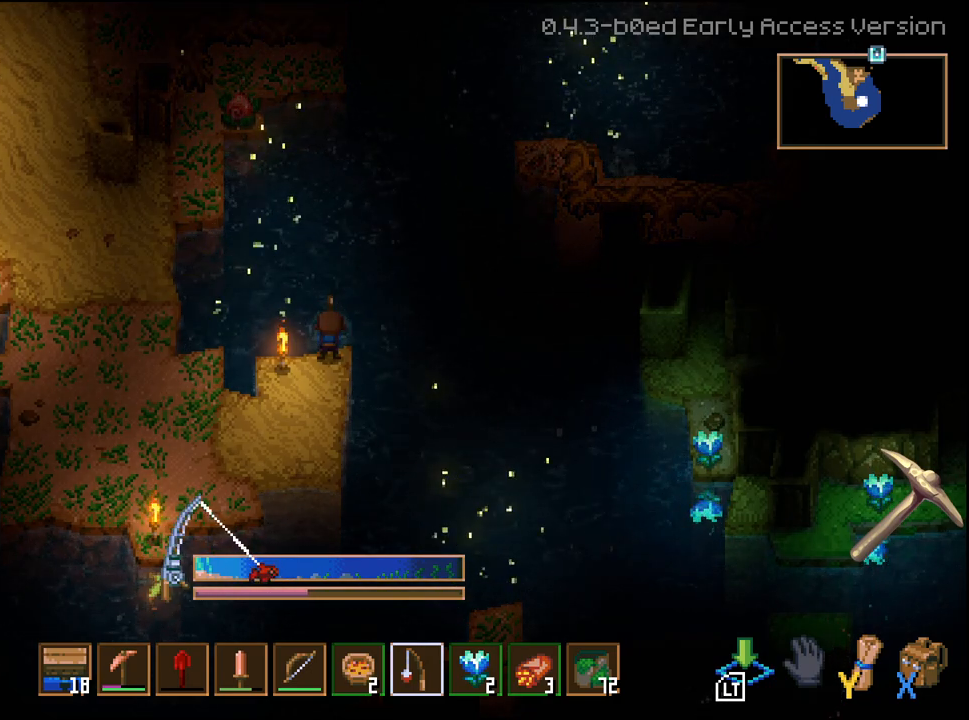
{"buttons": ["L2"], "left_stick": "center", "right_stick": "center", "events": [[400, "L2", "down"]]}
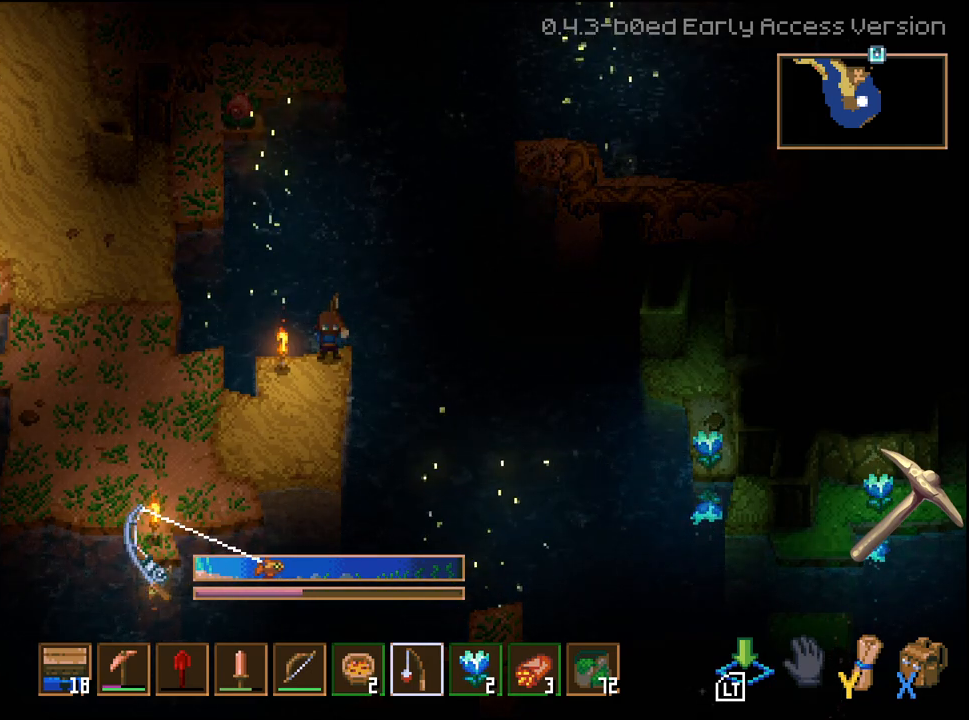
{"buttons": ["L2"], "left_stick": "center", "right_stick": "center", "events": []}
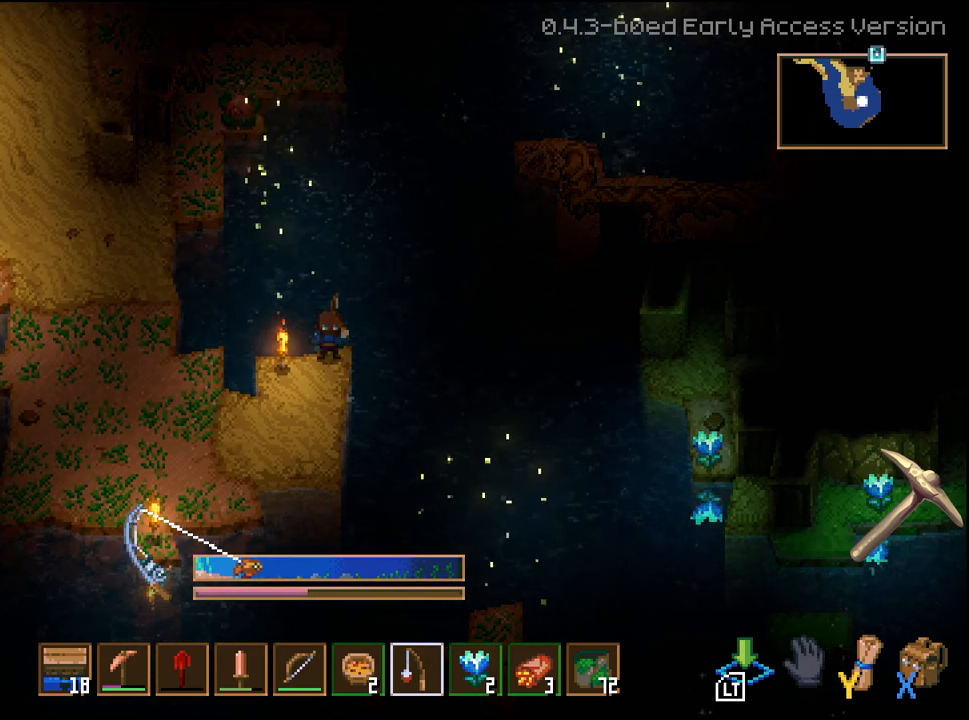
{"buttons": ["L2"], "left_stick": "center", "right_stick": "center", "events": []}
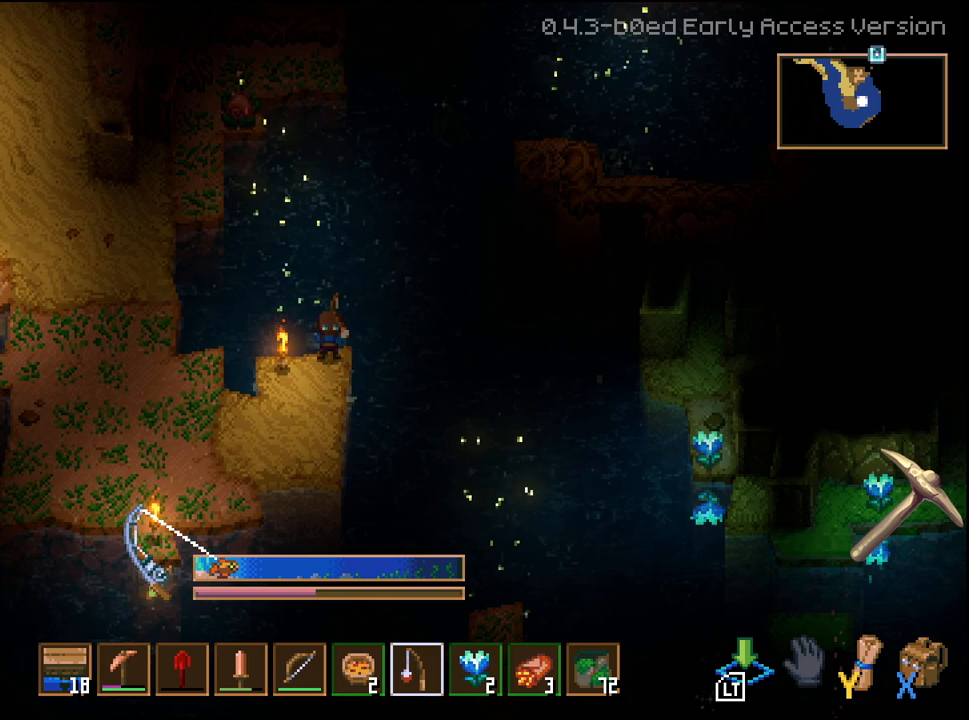
{"buttons": [], "left_stick": "center", "right_stick": "center", "events": [[500, "L2", "up"]]}
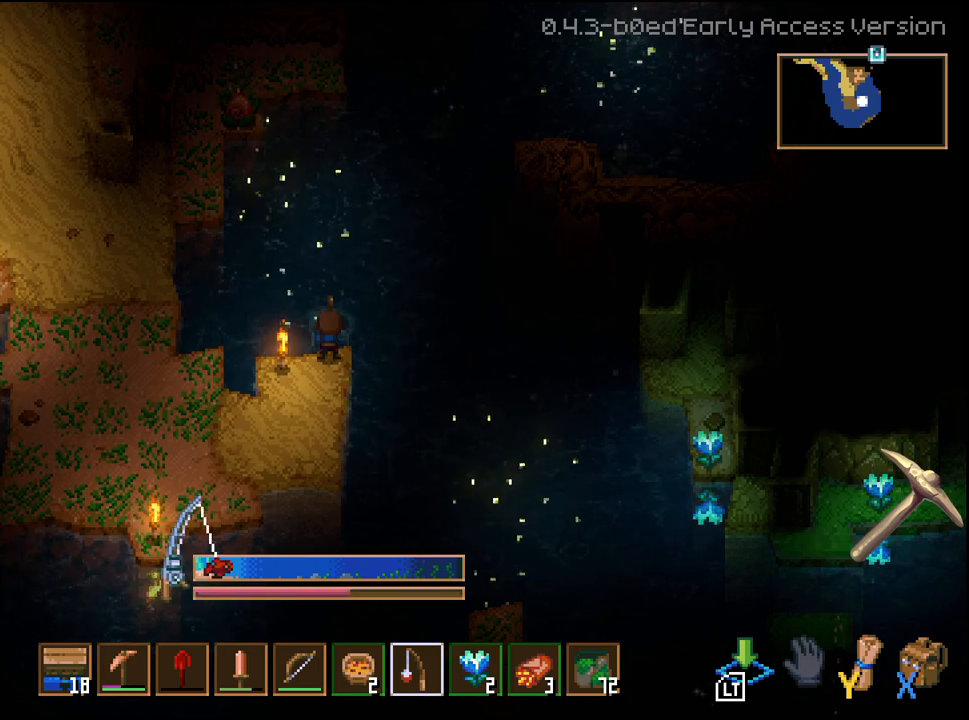
{"buttons": [], "left_stick": "center", "right_stick": "center", "events": []}
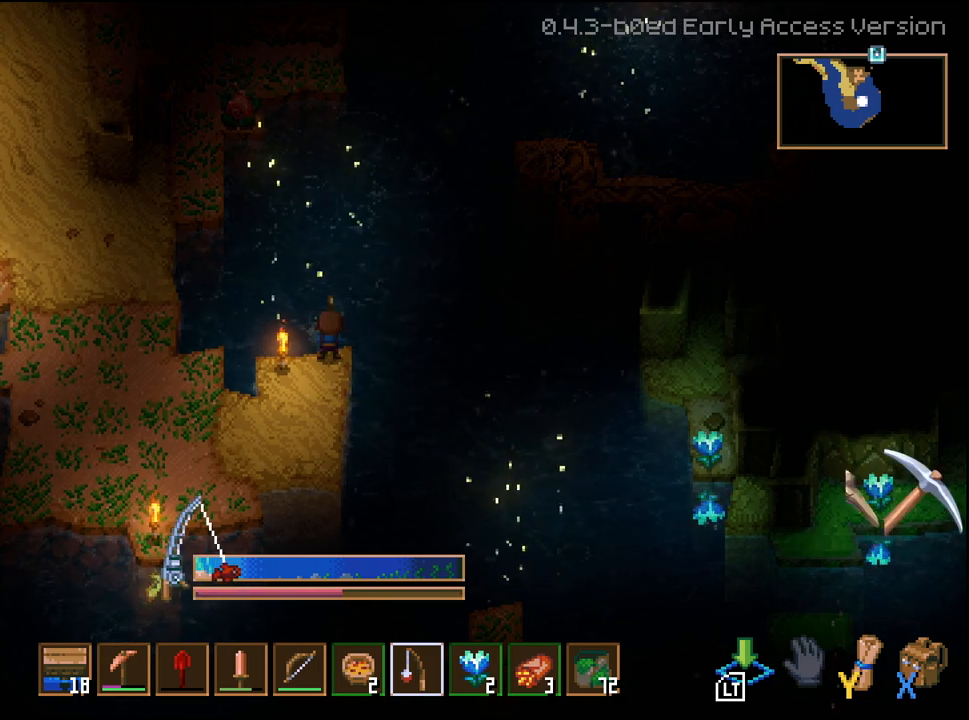
{"buttons": [], "left_stick": "center", "right_stick": "center", "events": []}
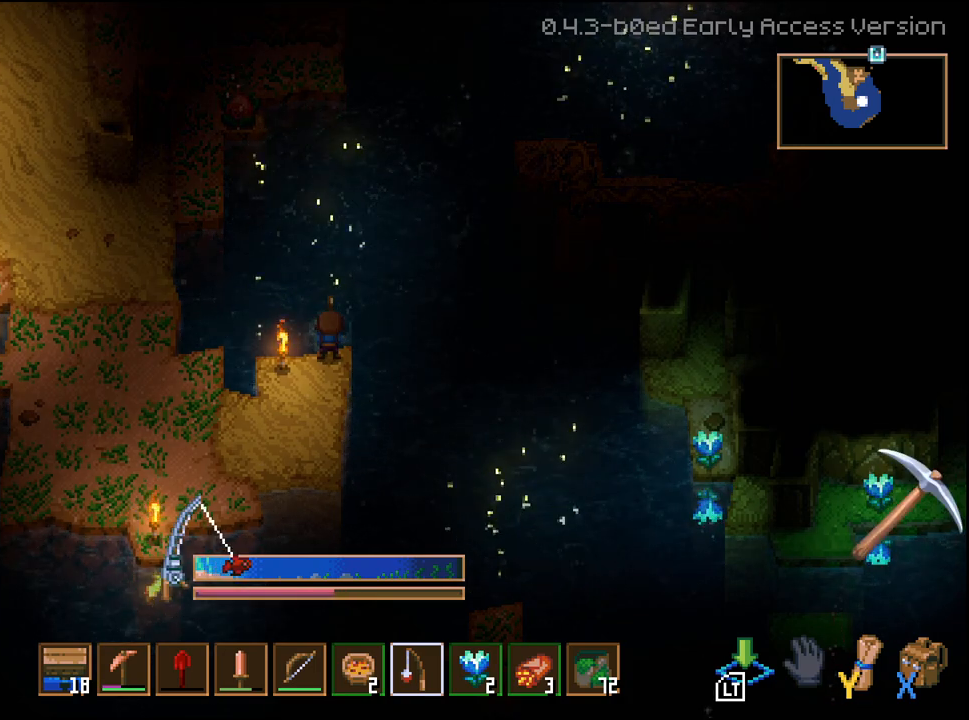
{"buttons": ["L2"], "left_stick": "center", "right_stick": "center", "events": [[450, "L2", "down"]]}
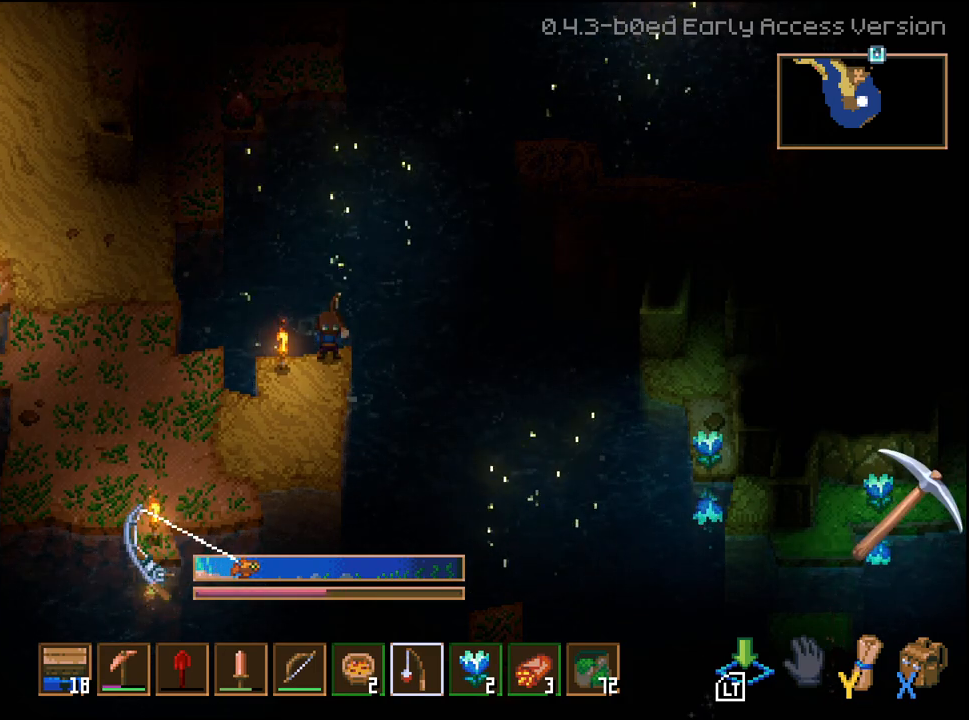
{"buttons": ["L2"], "left_stick": "center", "right_stick": "center", "events": []}
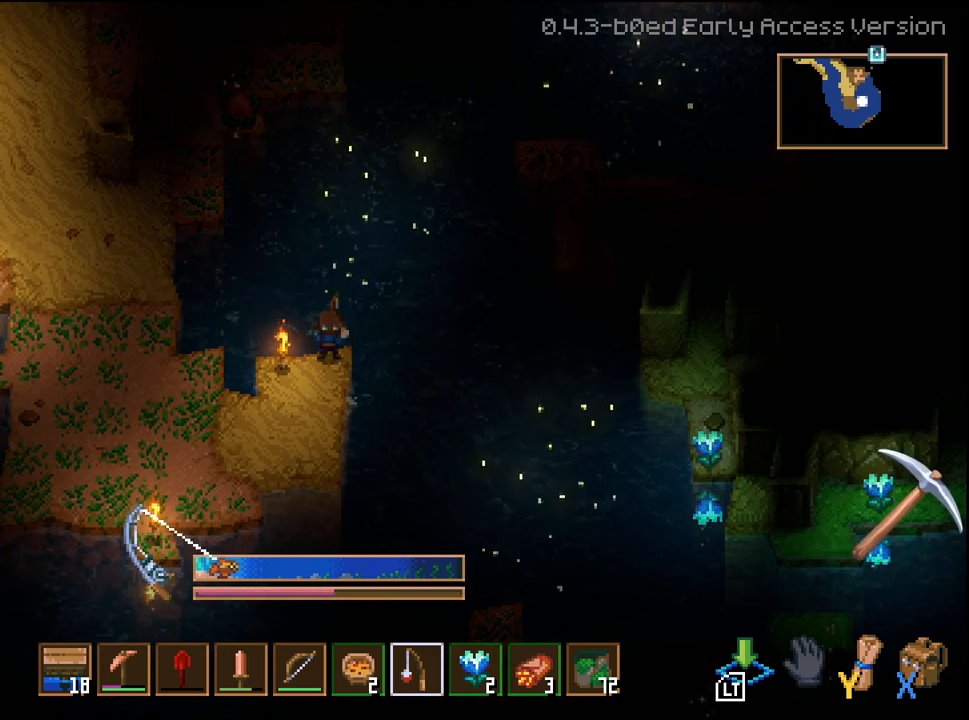
{"buttons": [], "left_stick": "center", "right_stick": "center", "events": [[467, "L2", "up"]]}
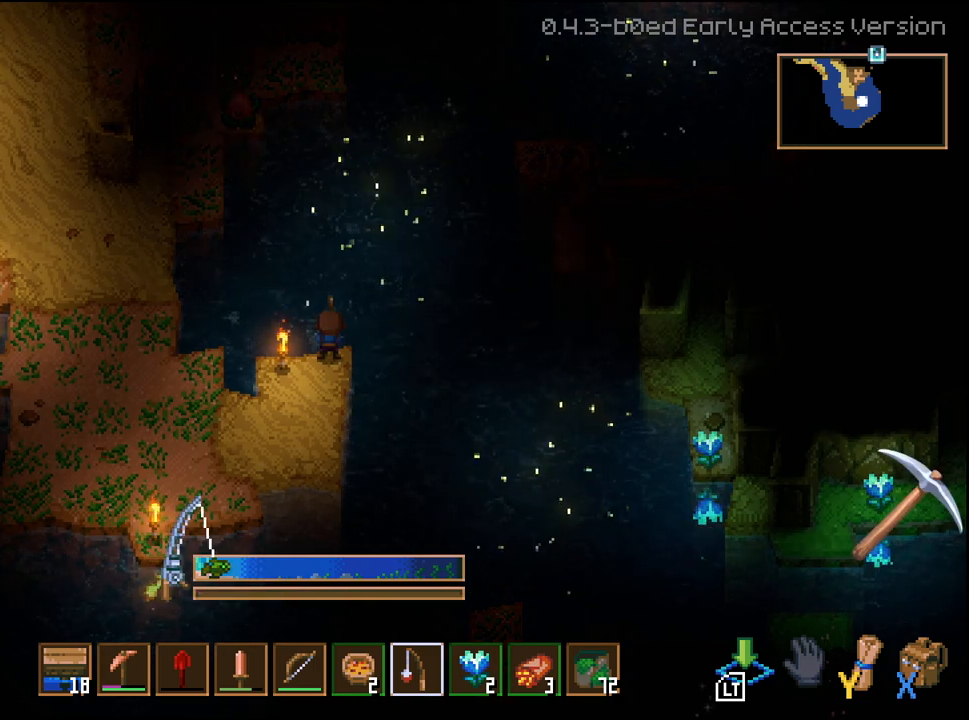
{"buttons": [], "left_stick": "center", "right_stick": "center", "events": []}
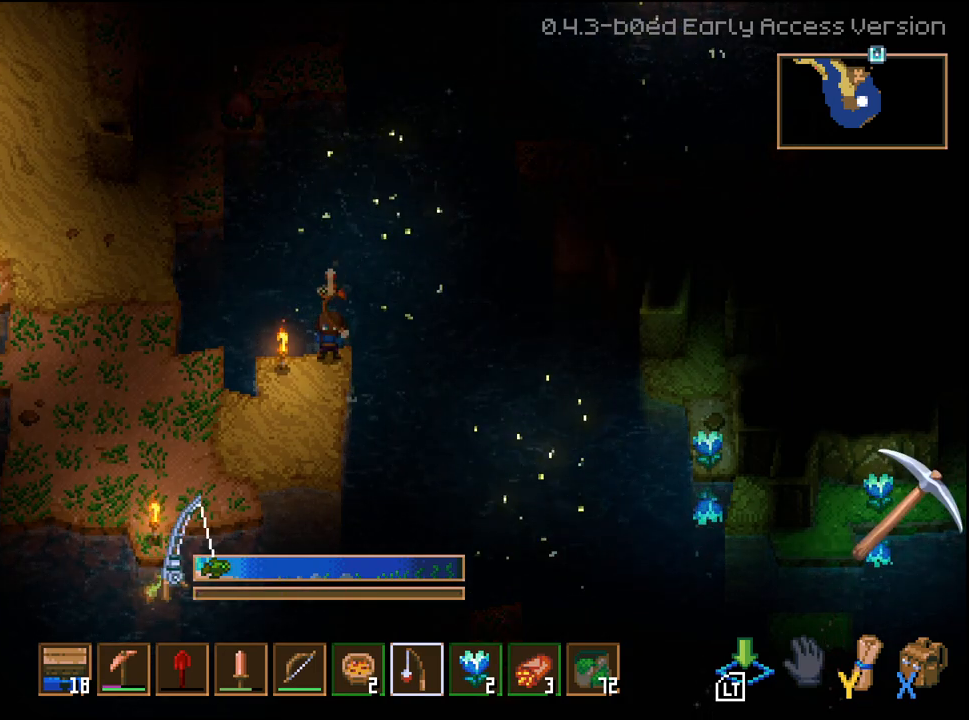
{"buttons": [], "left_stick": "center", "right_stick": "center", "events": []}
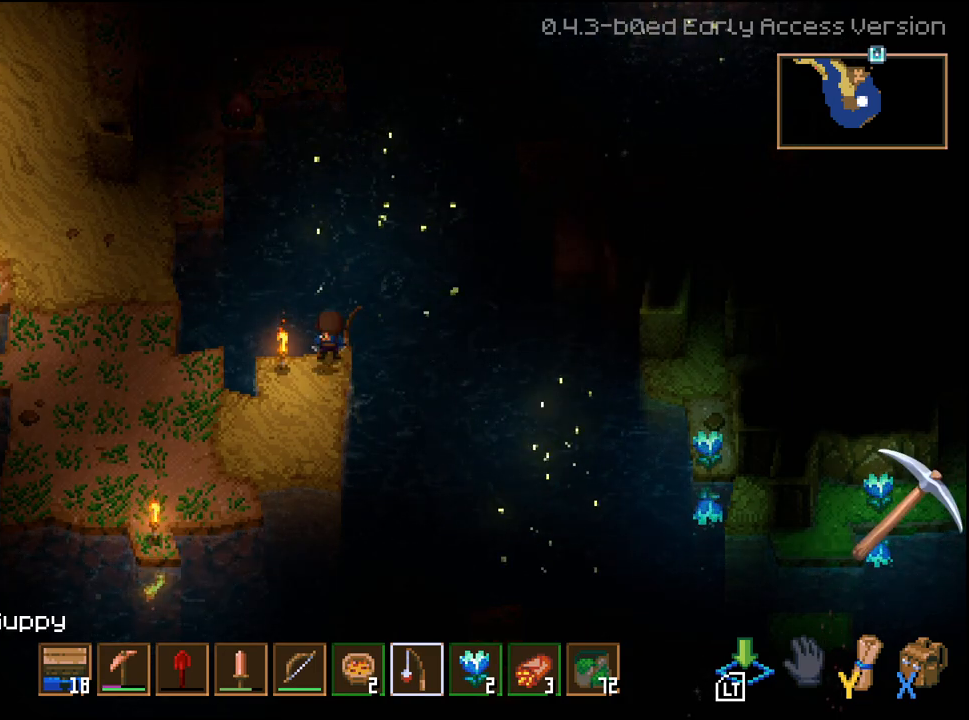
{"buttons": [], "left_stick": "center", "right_stick": "center", "events": []}
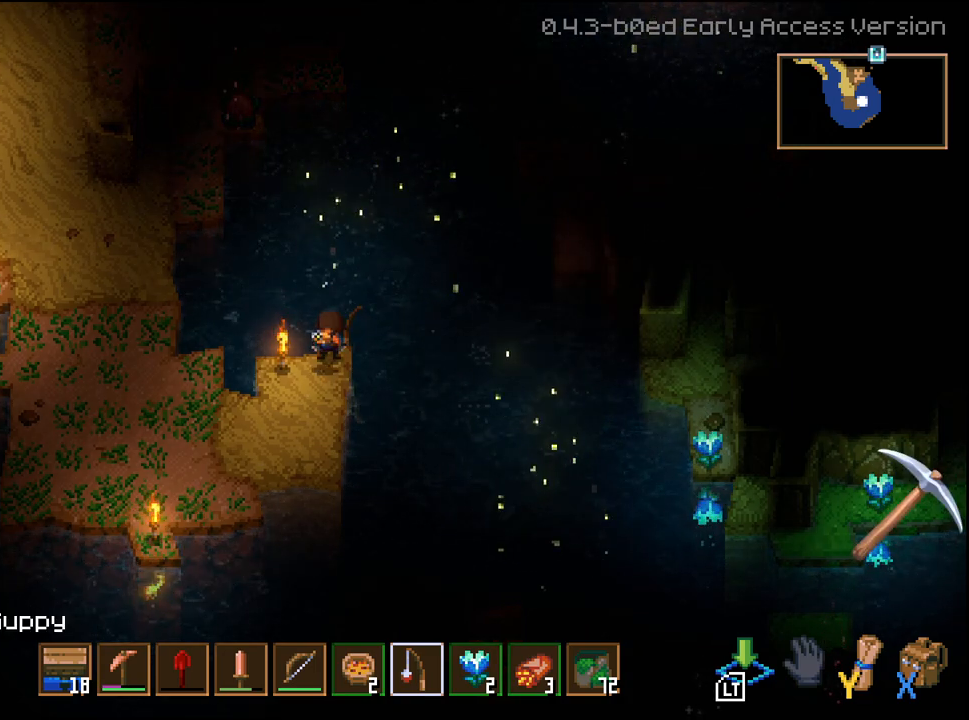
{"buttons": [], "left_stick": "center", "right_stick": "center", "events": []}
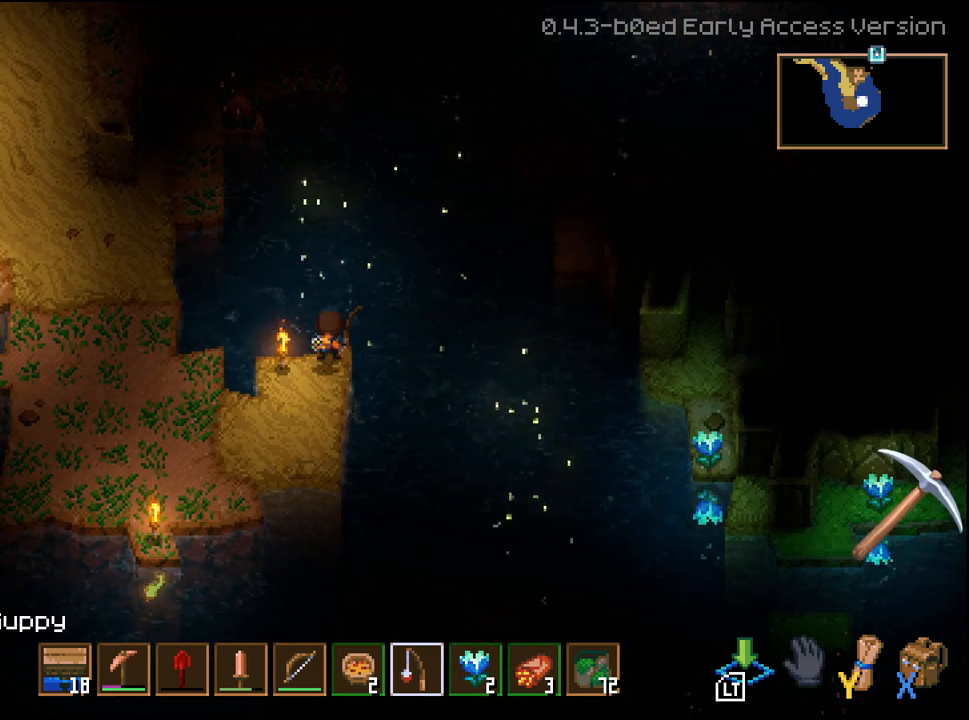
{"buttons": [], "left_stick": "down", "right_stick": "center", "events": [[450, "left_stick", "down"]]}